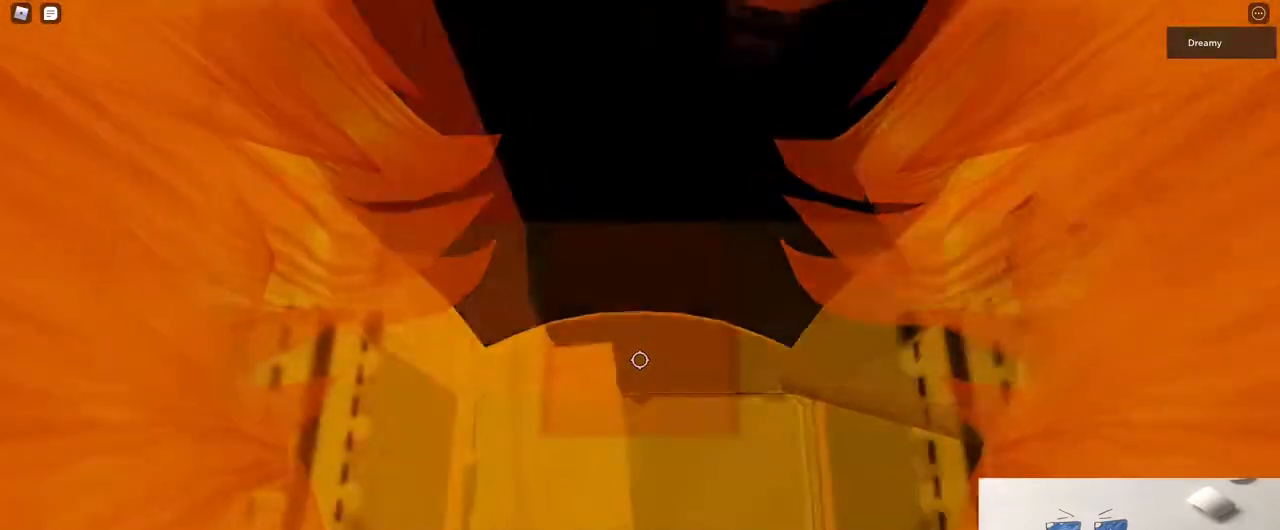
Gameplay with keyboard and mouse; each line is a JSON object with the keys and mouse buttons held at the frame after it. "events" lists presses ("down") and releases ("up") of "a", "ctrl", "d", "e", "q", "s", "shift", "space", "w", "mouse_left", "mouse_wheel", "mouse_right", "mouse_mb4" and "mouse_mb5" between this image and that frame as [ms after this image, input, new state], when the widget could be followed in between. "mouse_left", "mouse_wheel", "mouse_right", "mouse_mb4", "mouse_mb5" = the "left", "wheel", "right", "mb4", "mb5" buttons of the "mouse" list. No other keys are recorded. "wheel" means that the mouse wheel is clicked or scrolled. Mouse movement is not recorded.
{"keys": [], "mouse": ["right"], "events": [[283, "w", "down"], [350, "w", "up"]]}
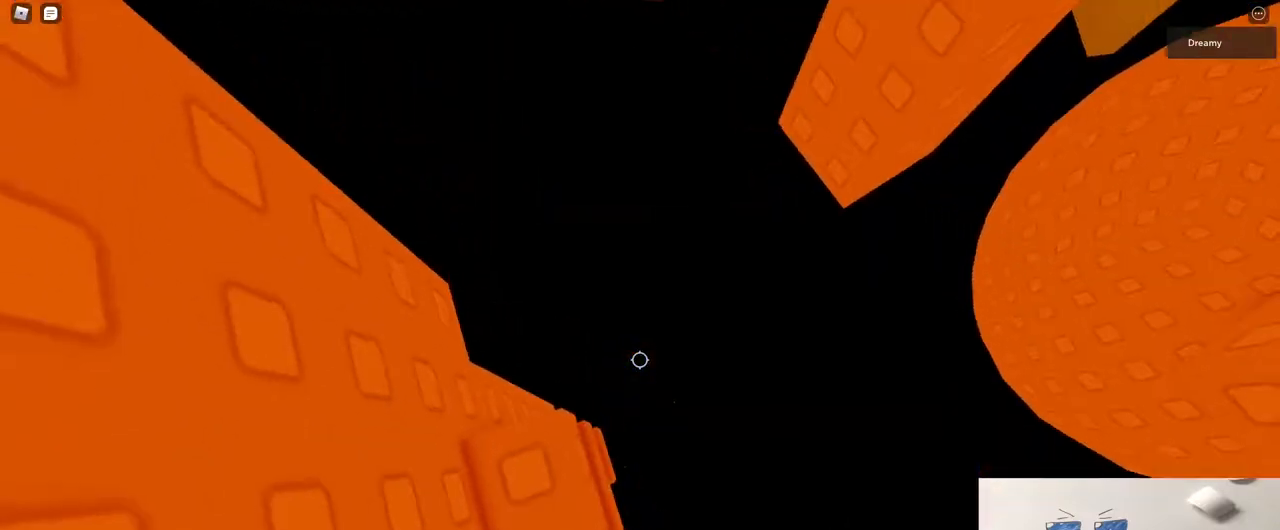
{"keys": [], "mouse": ["right"], "events": []}
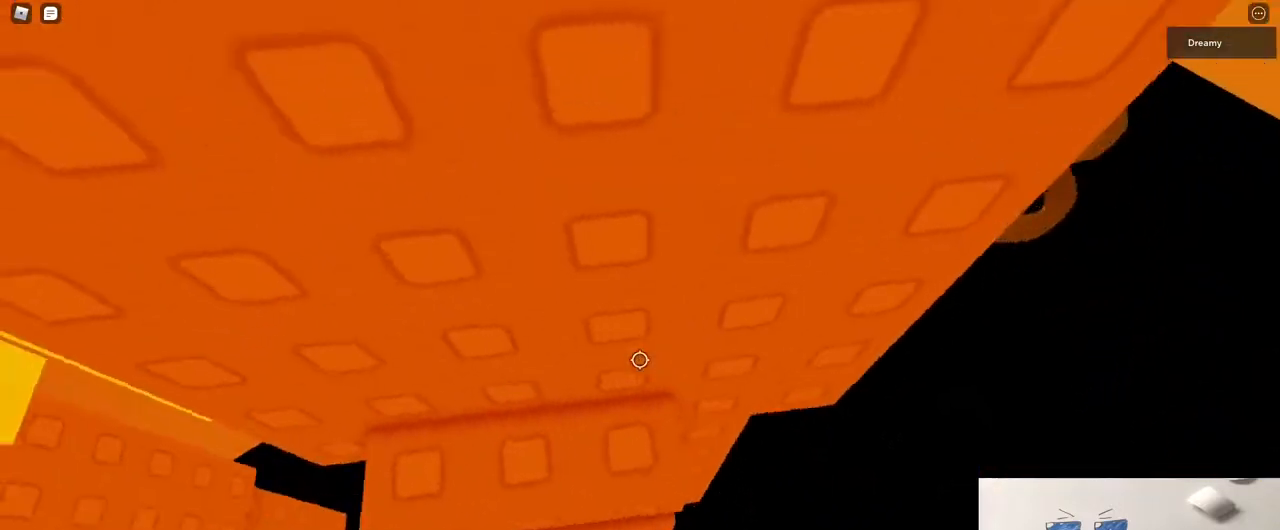
{"keys": ["s"], "mouse": ["right"], "events": [[417, "s", "down"]]}
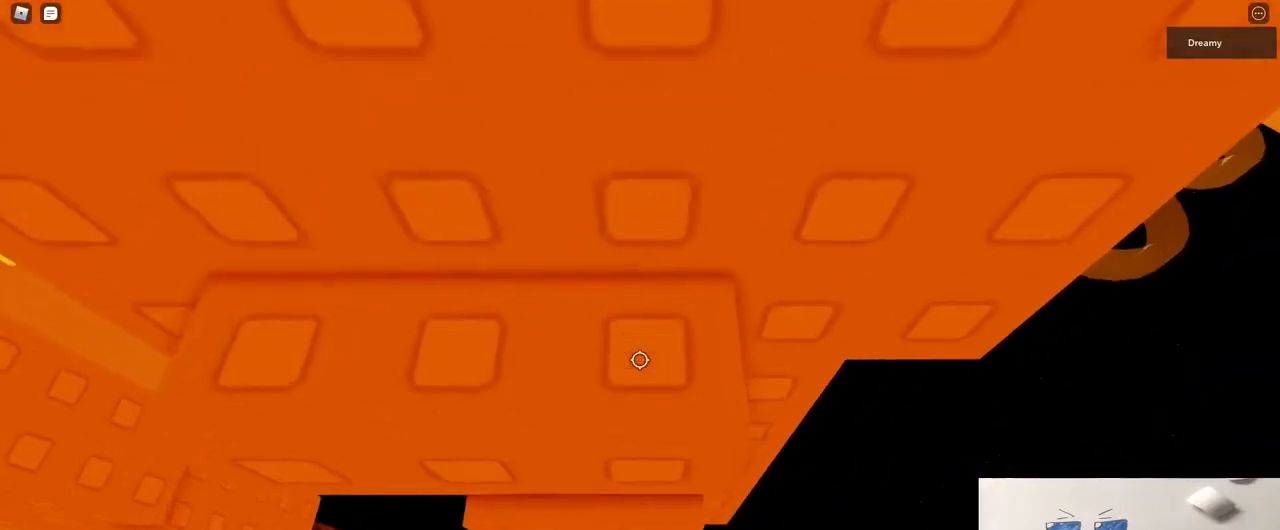
{"keys": [], "mouse": [], "events": [[133, "s", "up"], [283, "shift", "down"], [317, "mouse_right", "up"], [350, "shift", "up"], [367, "mouse_wheel", "down"], [467, "mouse_wheel", "up"]]}
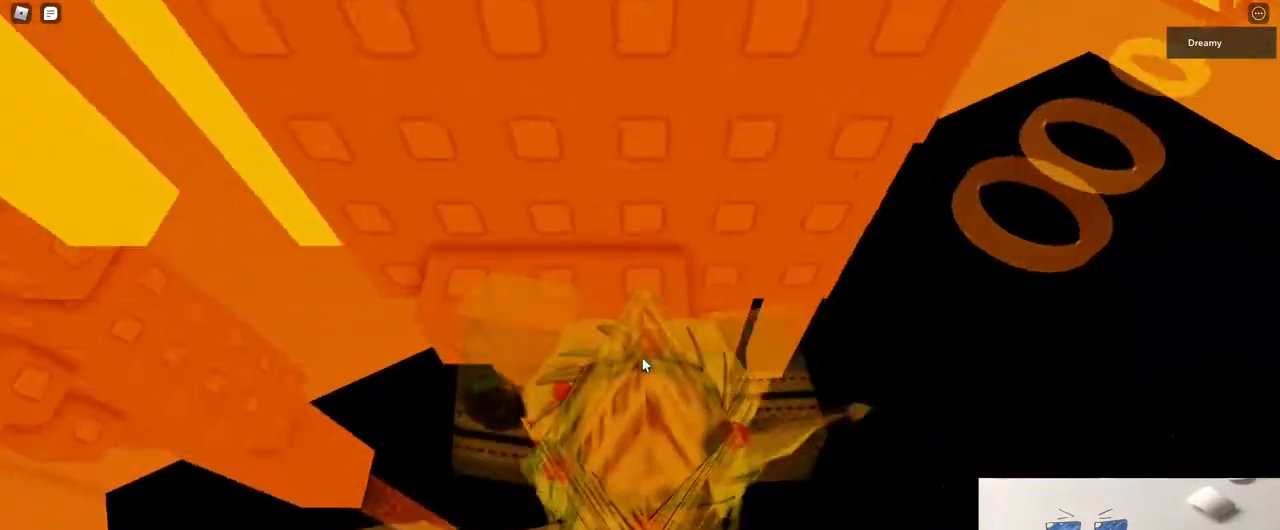
{"keys": [], "mouse": ["right"], "events": [[50, "mouse_right", "down"]]}
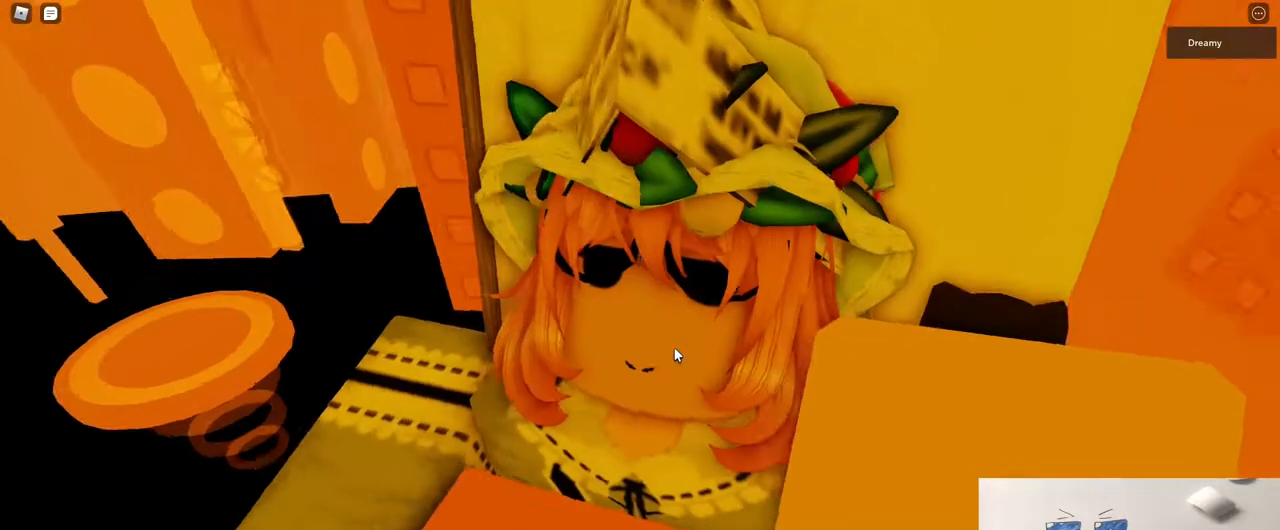
{"keys": ["shift", "space", "w"], "mouse": ["right"], "events": [[417, "space", "down"], [417, "w", "down"], [500, "shift", "down"]]}
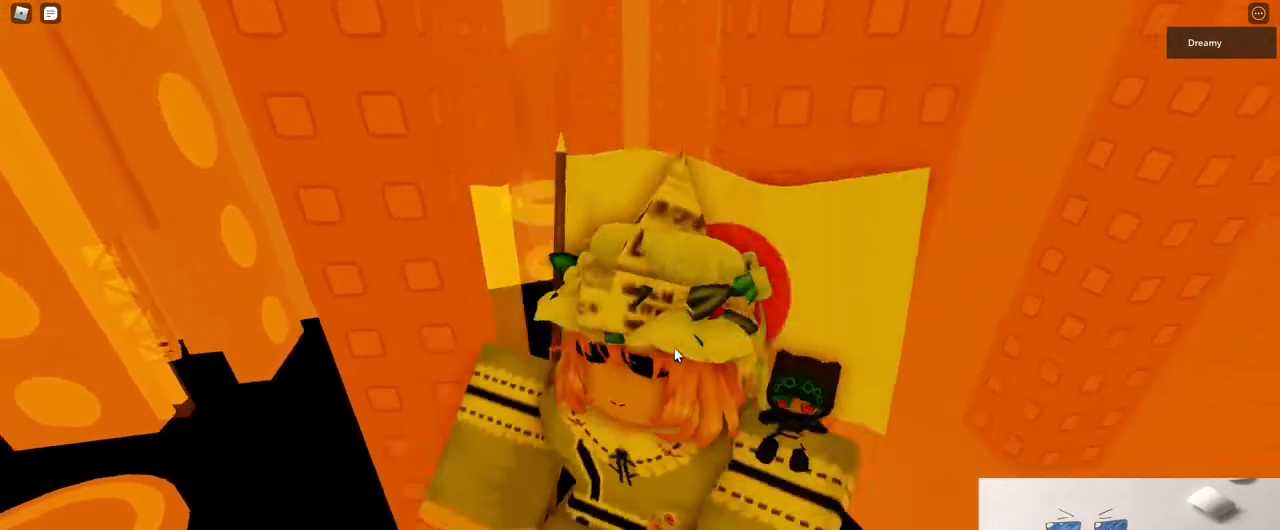
{"keys": ["w"], "mouse": ["right"], "events": [[33, "space", "up"], [117, "shift", "up"]]}
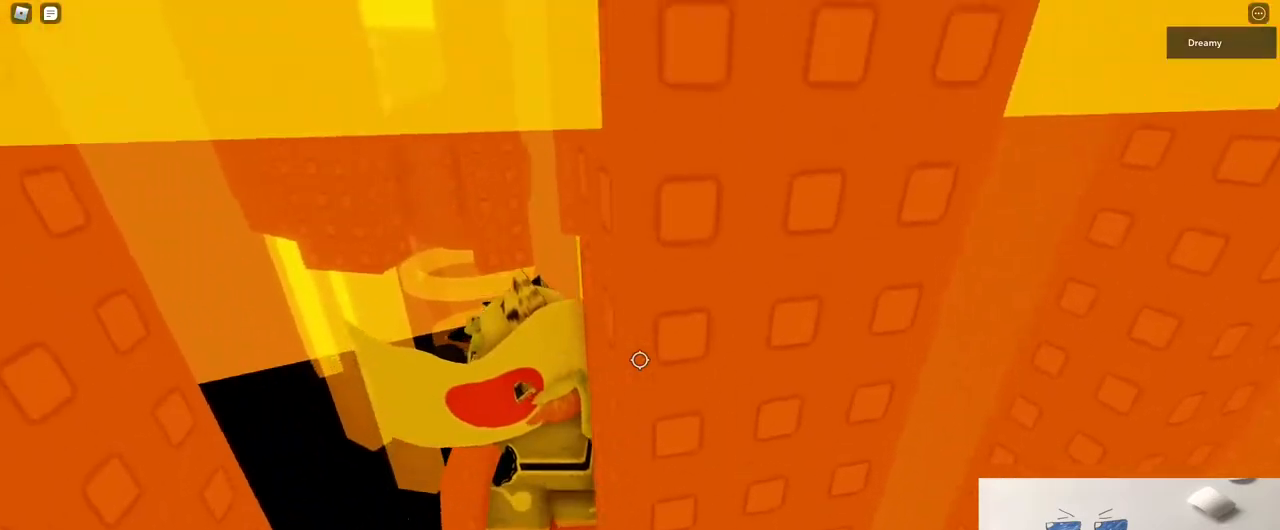
{"keys": [], "mouse": ["right"], "events": [[217, "w", "up"], [333, "d", "down"], [417, "d", "up"]]}
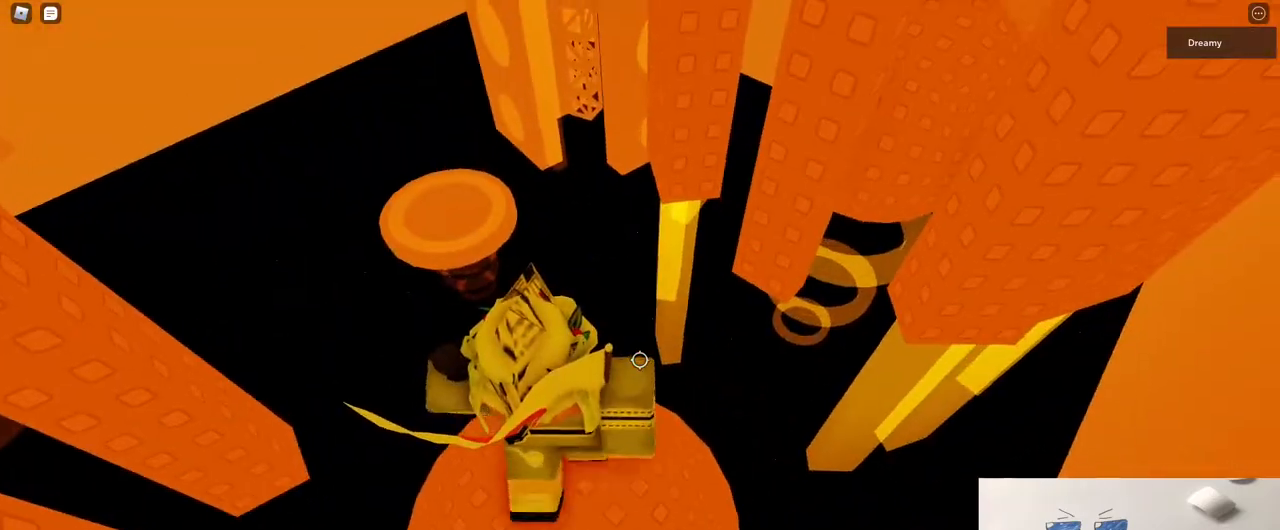
{"keys": ["d"], "mouse": ["right"], "events": [[150, "d", "down"], [167, "w", "down"], [217, "w", "up"], [233, "d", "up"], [350, "d", "down"], [400, "s", "down"], [433, "s", "up"]]}
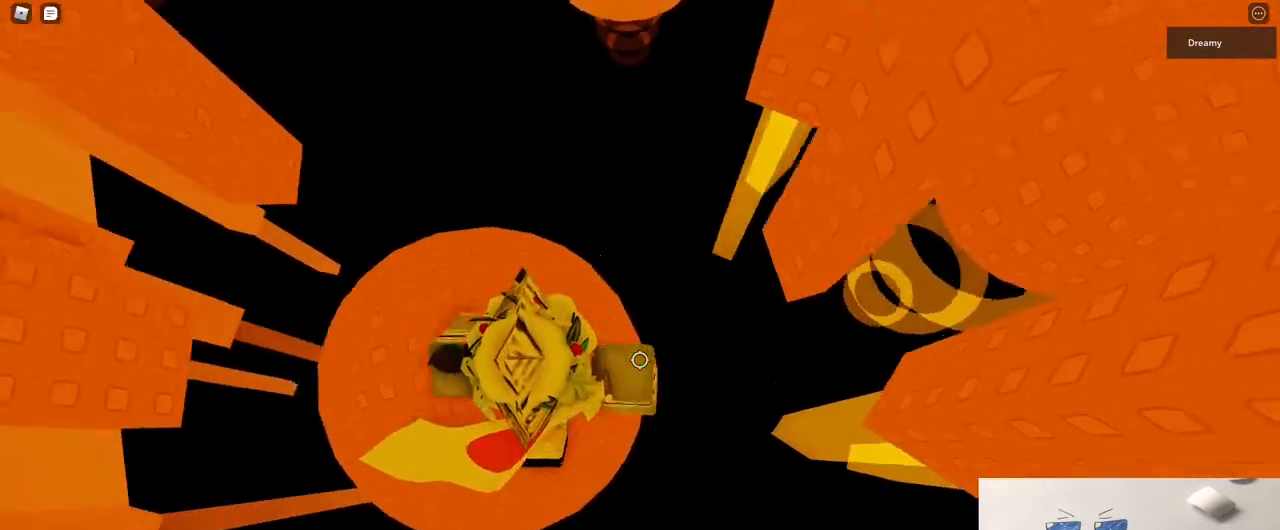
{"keys": [], "mouse": ["right"], "events": [[17, "d", "up"], [133, "d", "down"], [250, "d", "up"], [367, "d", "down"], [400, "d", "up"]]}
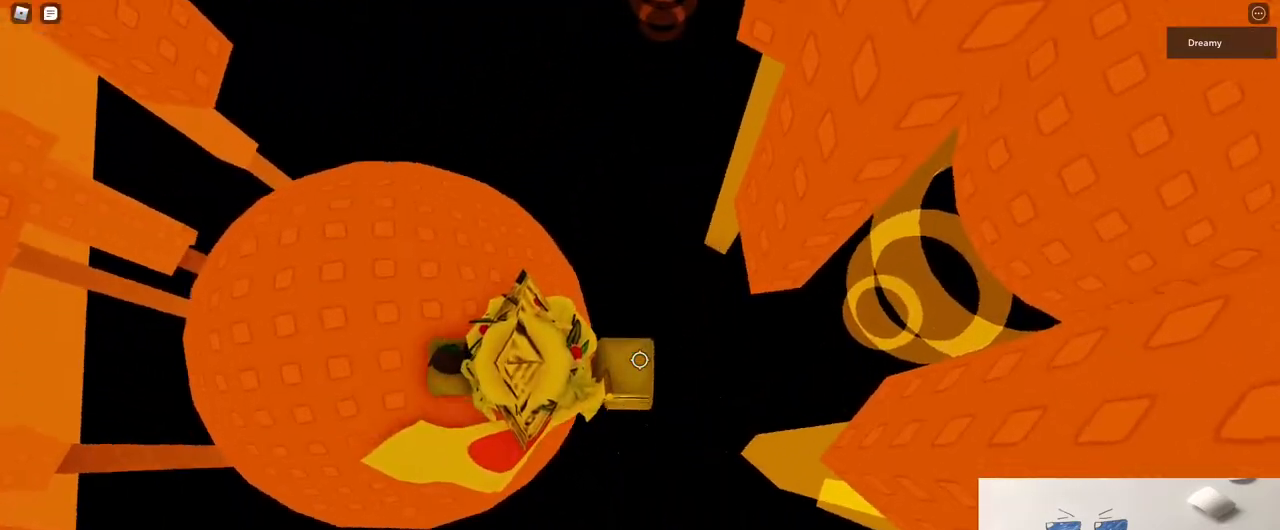
{"keys": ["d"], "mouse": ["right"], "events": [[183, "d", "down"], [350, "space", "down"], [433, "space", "up"]]}
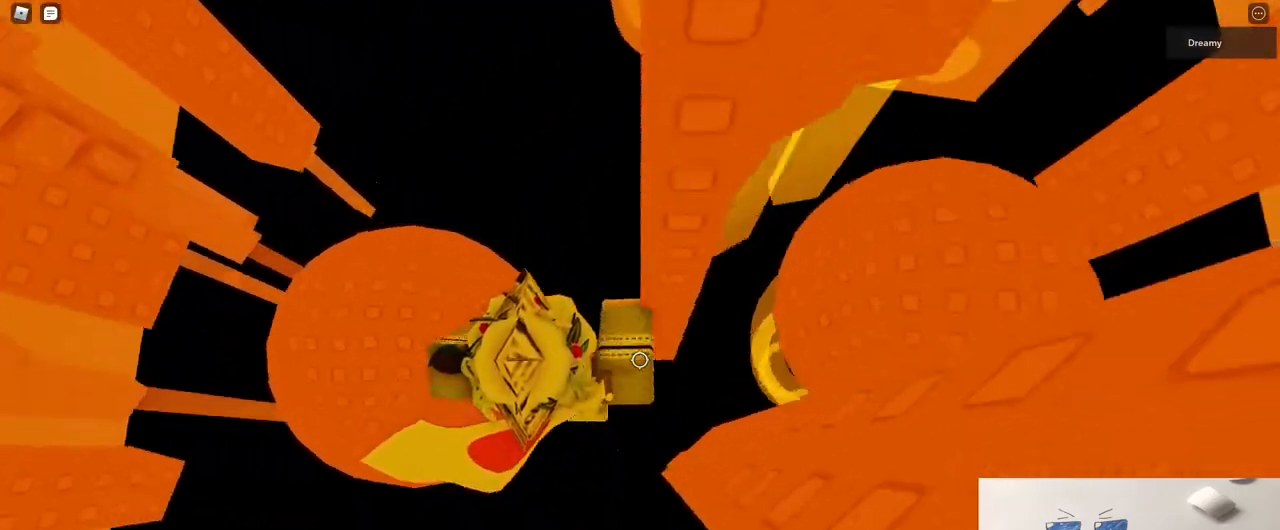
{"keys": ["w"], "mouse": ["right"], "events": [[200, "w", "down"], [300, "d", "up"]]}
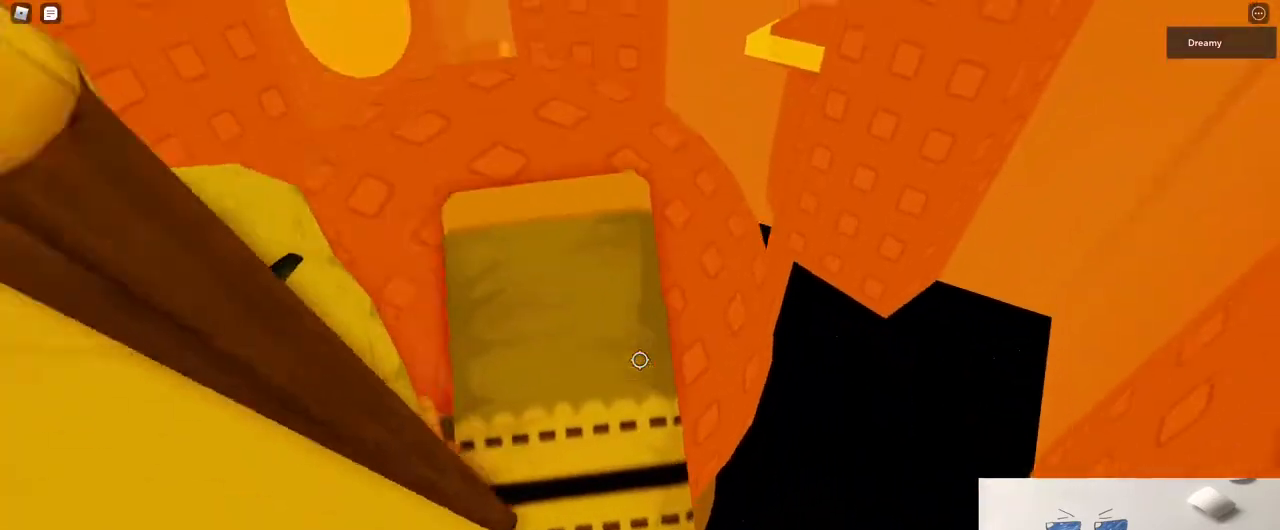
{"keys": [], "mouse": ["right"], "events": [[433, "w", "up"]]}
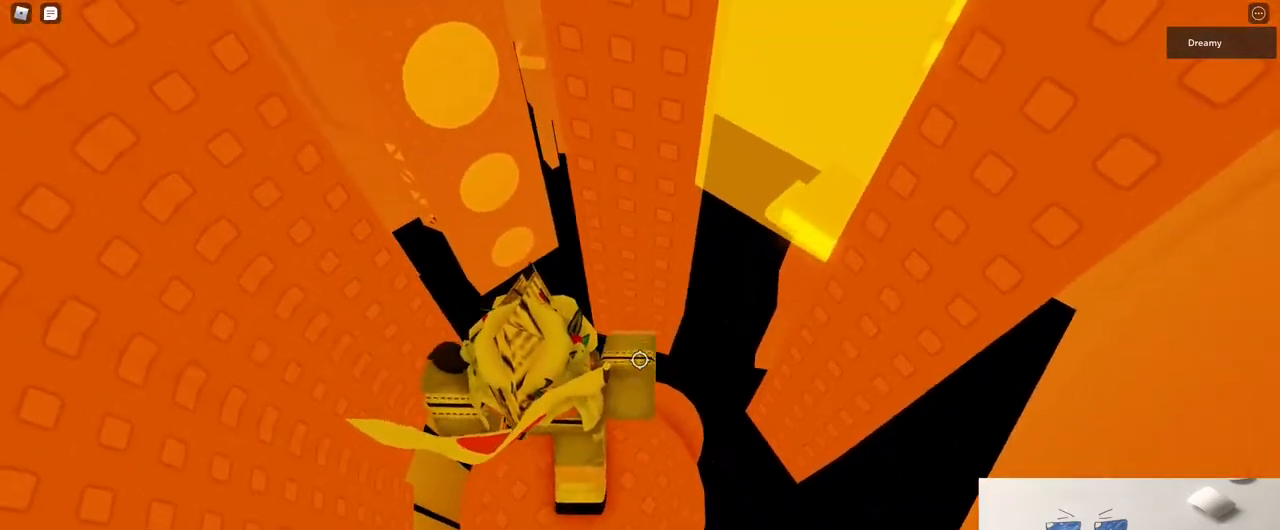
{"keys": [], "mouse": ["right"], "events": [[100, "d", "down"], [117, "w", "down"], [150, "w", "up"], [183, "d", "up"], [333, "d", "down"], [333, "w", "down"], [450, "d", "up"], [450, "w", "up"]]}
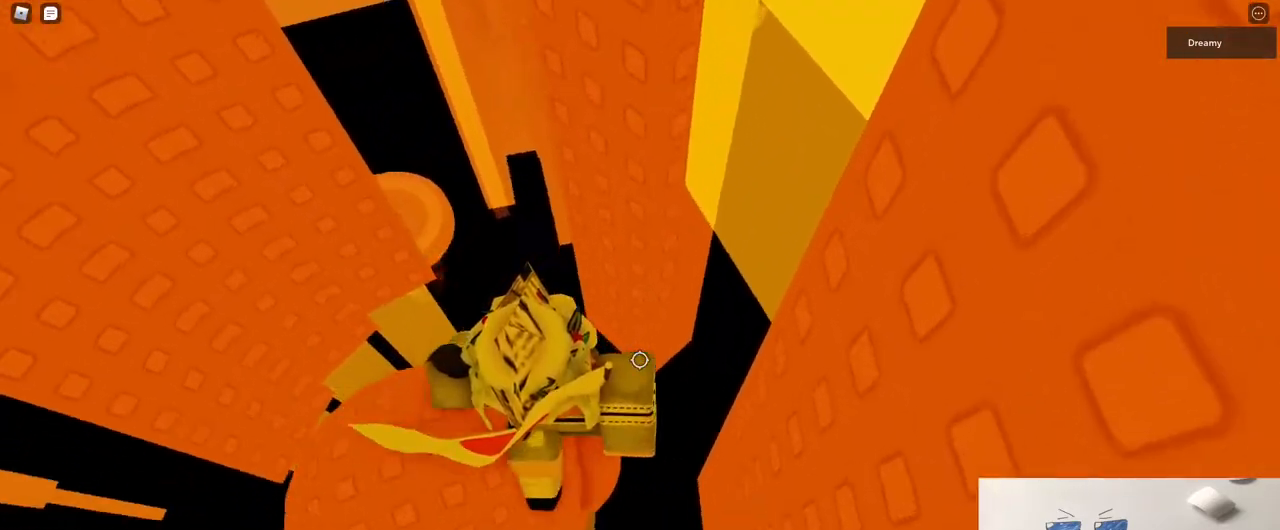
{"keys": [], "mouse": ["right"], "events": [[317, "d", "down"], [367, "d", "up"]]}
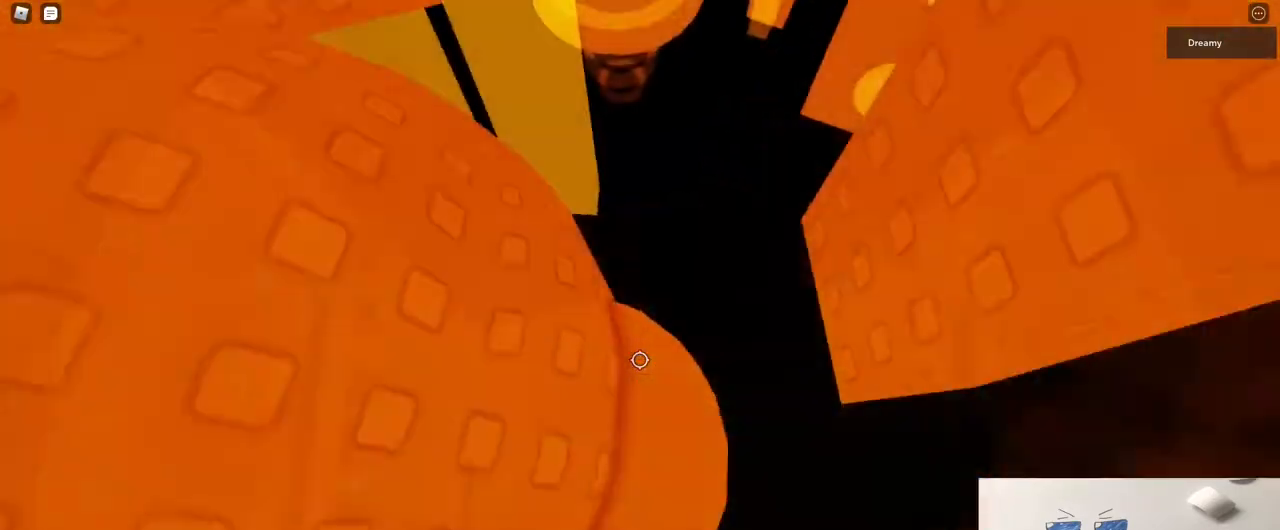
{"keys": [], "mouse": ["right"], "events": [[217, "s", "down"], [267, "s", "up"]]}
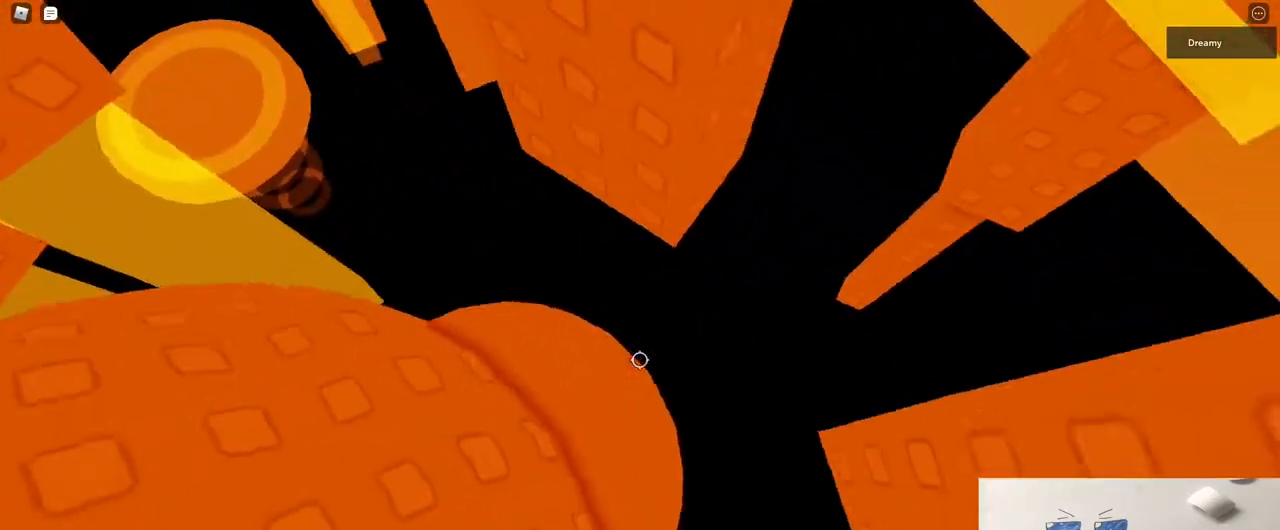
{"keys": [], "mouse": ["right"], "events": [[17, "w", "down"], [83, "w", "up"], [317, "w", "down"], [350, "w", "up"]]}
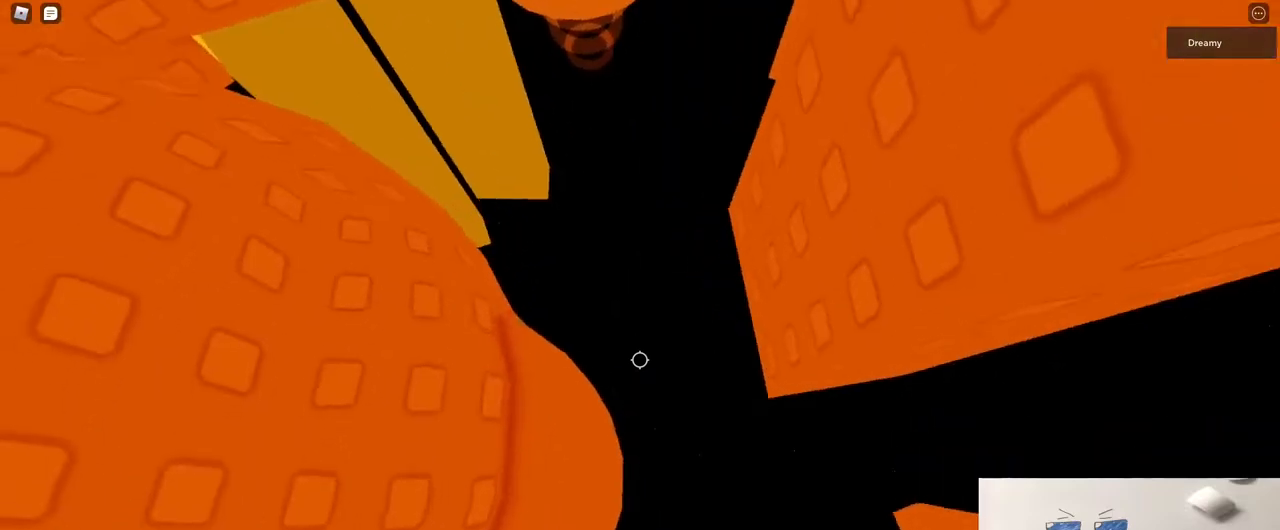
{"keys": [], "mouse": ["right"], "events": [[67, "s", "down"], [117, "s", "up"], [417, "s", "down"], [467, "s", "up"]]}
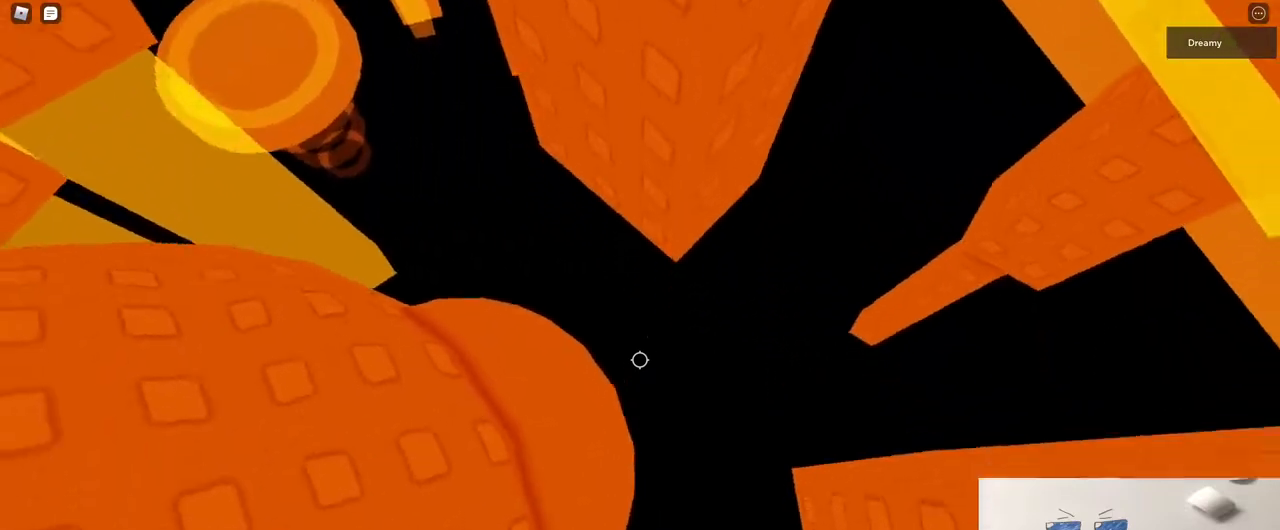
{"keys": [], "mouse": ["right"], "events": [[267, "w", "down"], [333, "w", "up"]]}
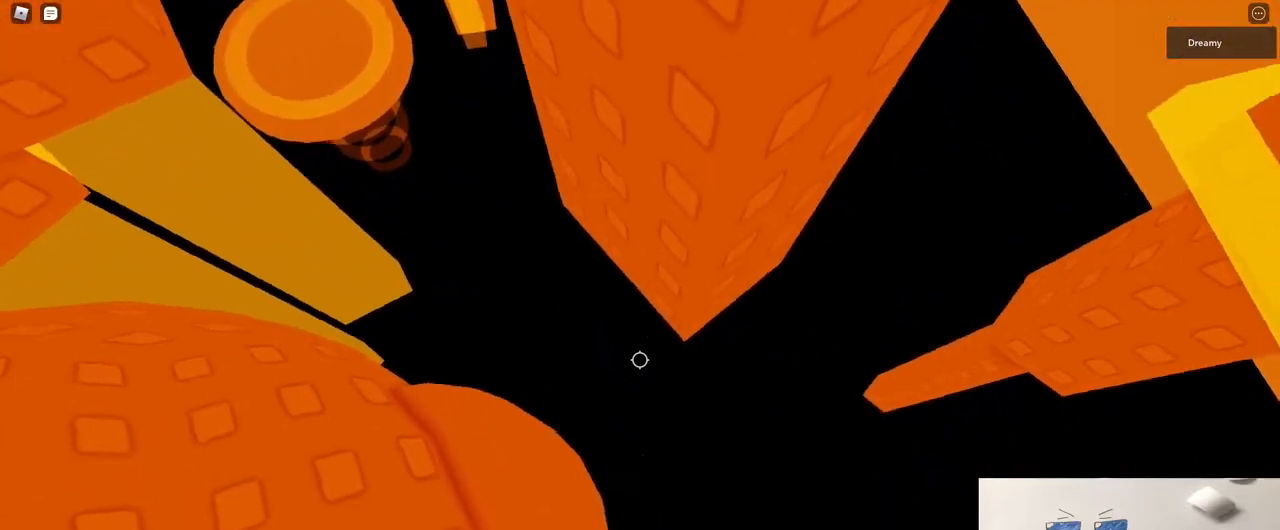
{"keys": [], "mouse": ["right"], "events": []}
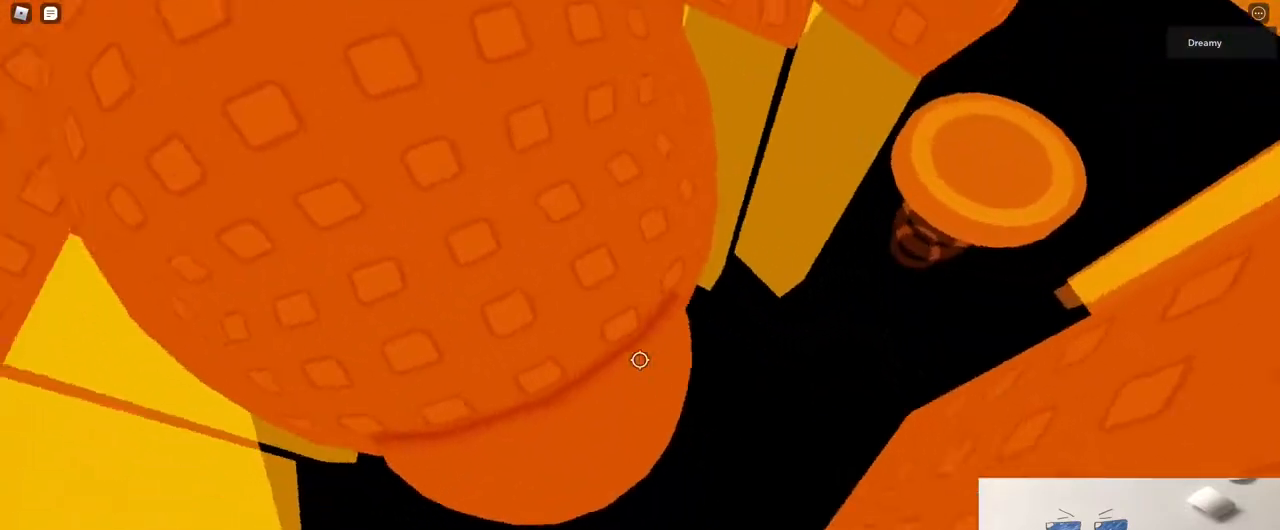
{"keys": [], "mouse": ["right"], "events": []}
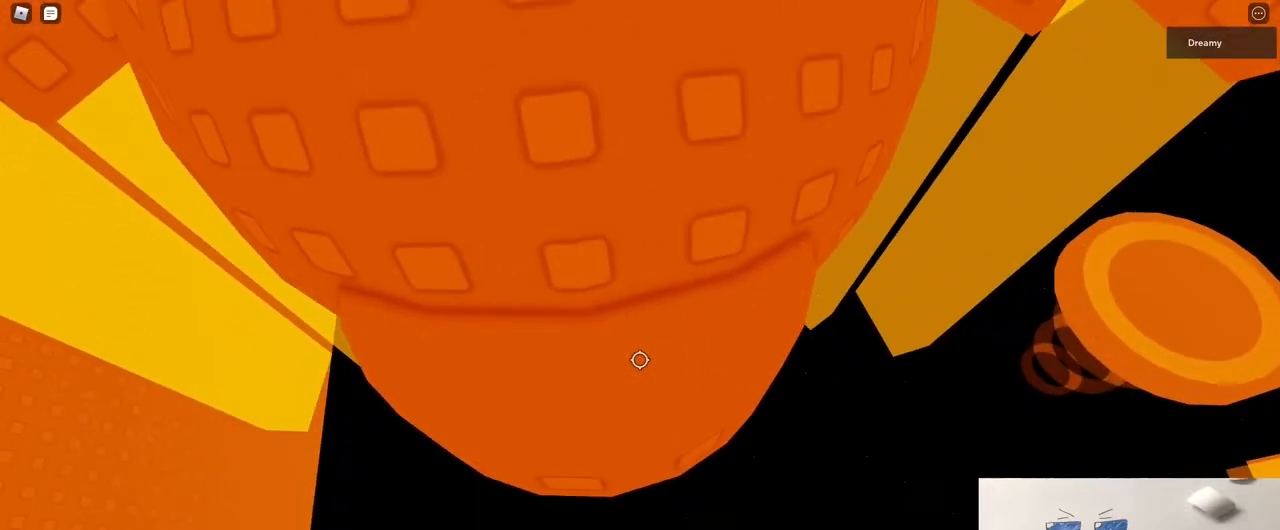
{"keys": [], "mouse": ["right"], "events": []}
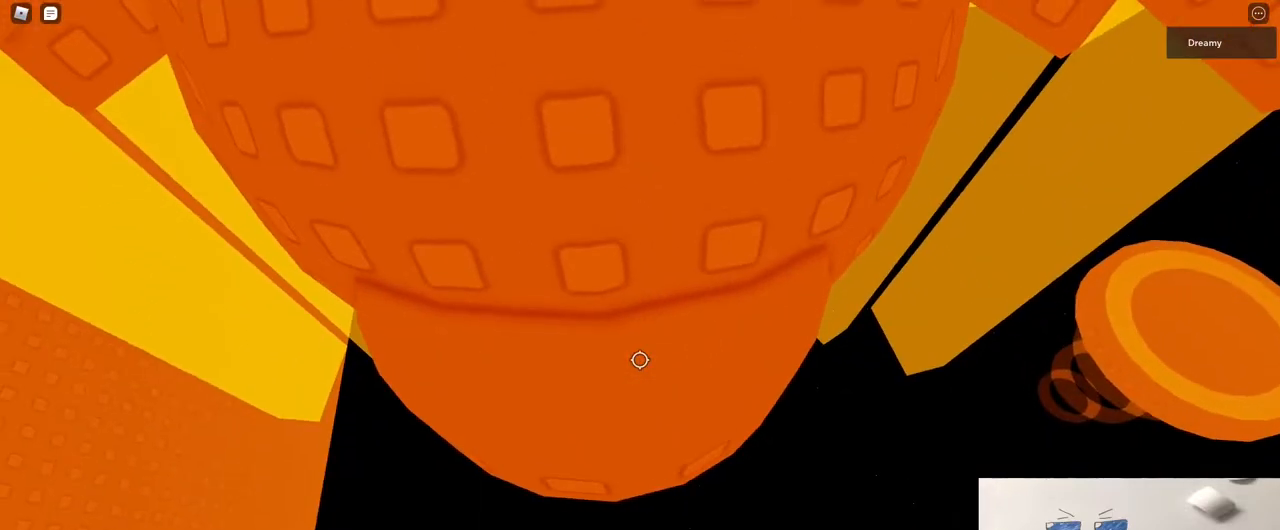
{"keys": [], "mouse": [], "events": [[33, "s", "down"], [67, "s", "up"], [200, "shift", "down"], [267, "shift", "up"], [283, "mouse_right", "up"], [400, "mouse_wheel", "down"], [483, "mouse_wheel", "up"]]}
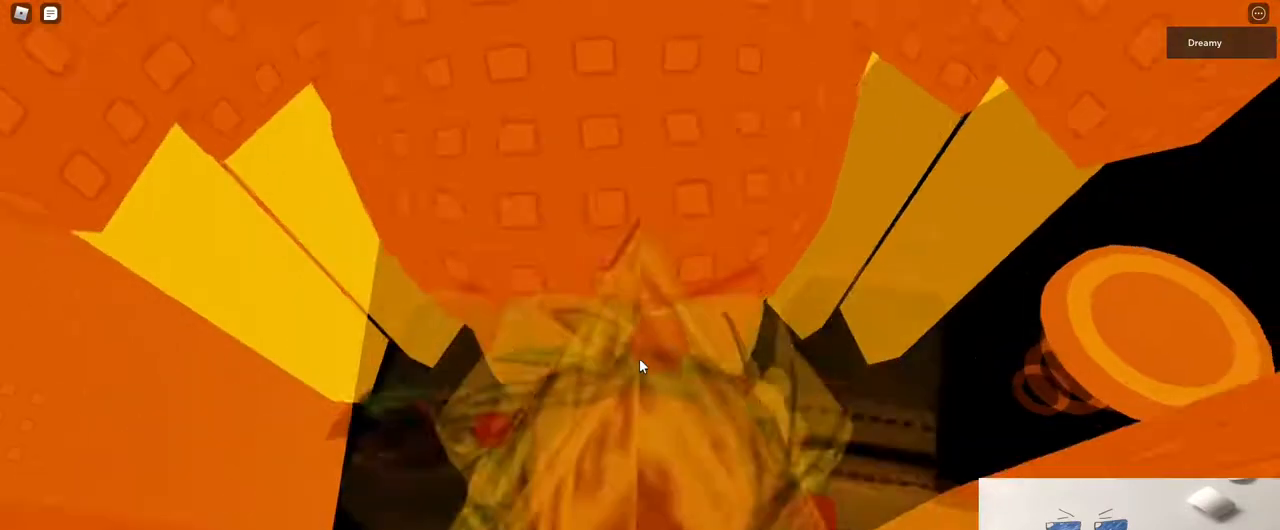
{"keys": [], "mouse": ["right"], "events": [[67, "mouse_right", "down"]]}
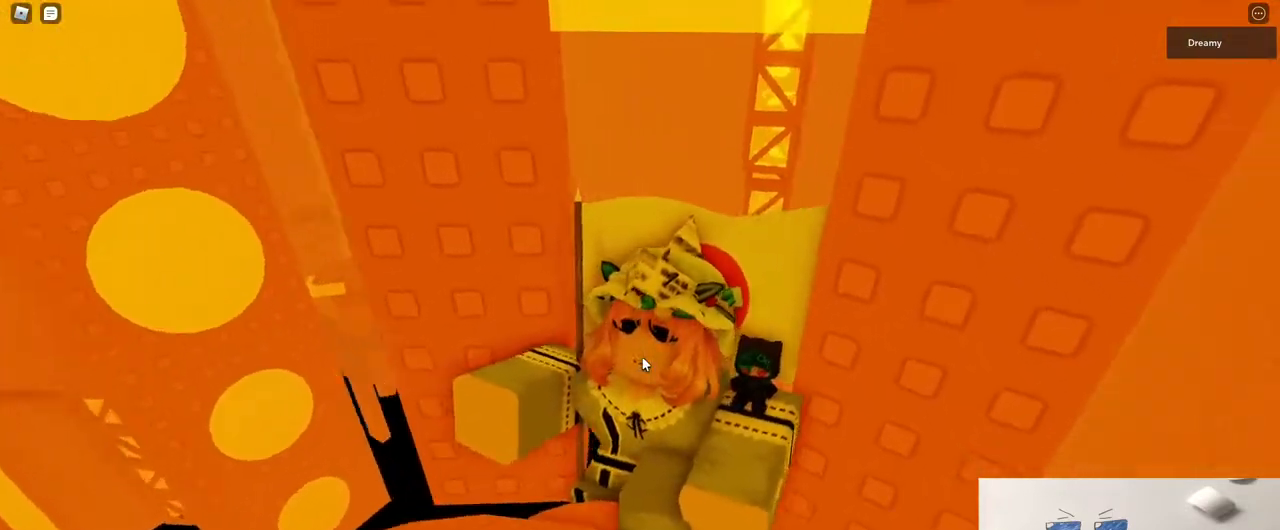
{"keys": [], "mouse": ["right"], "events": []}
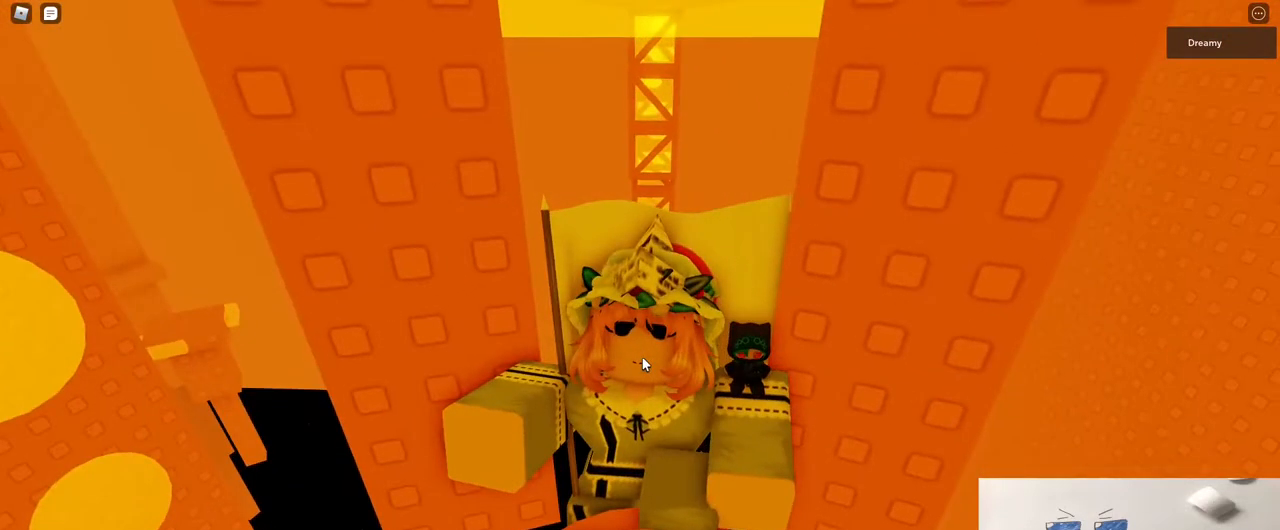
{"keys": [], "mouse": ["right"], "events": []}
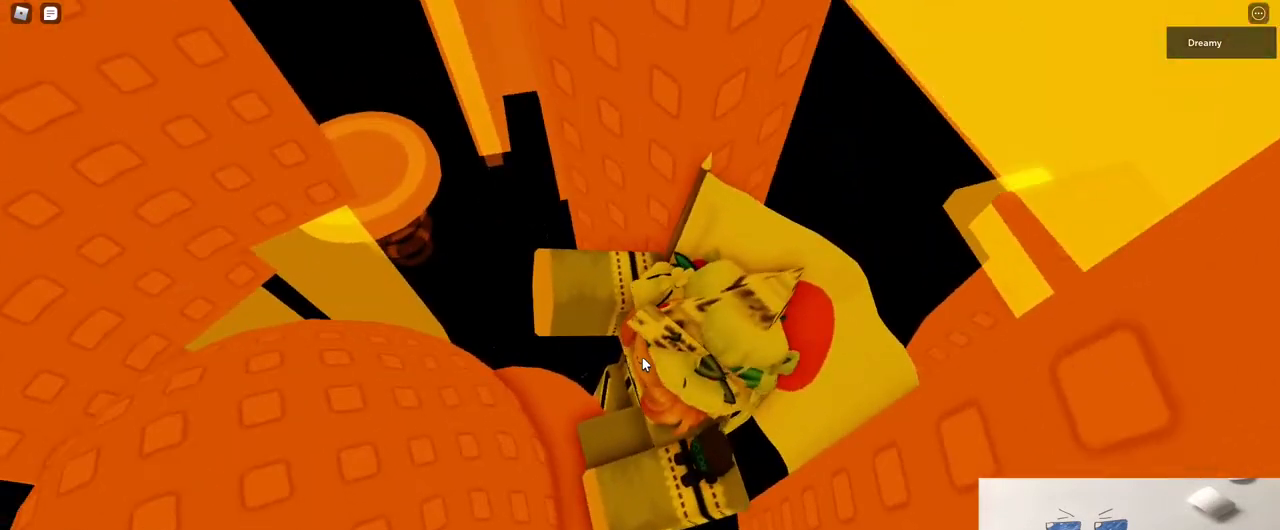
{"keys": ["w"], "mouse": ["right"], "events": [[433, "w", "down"]]}
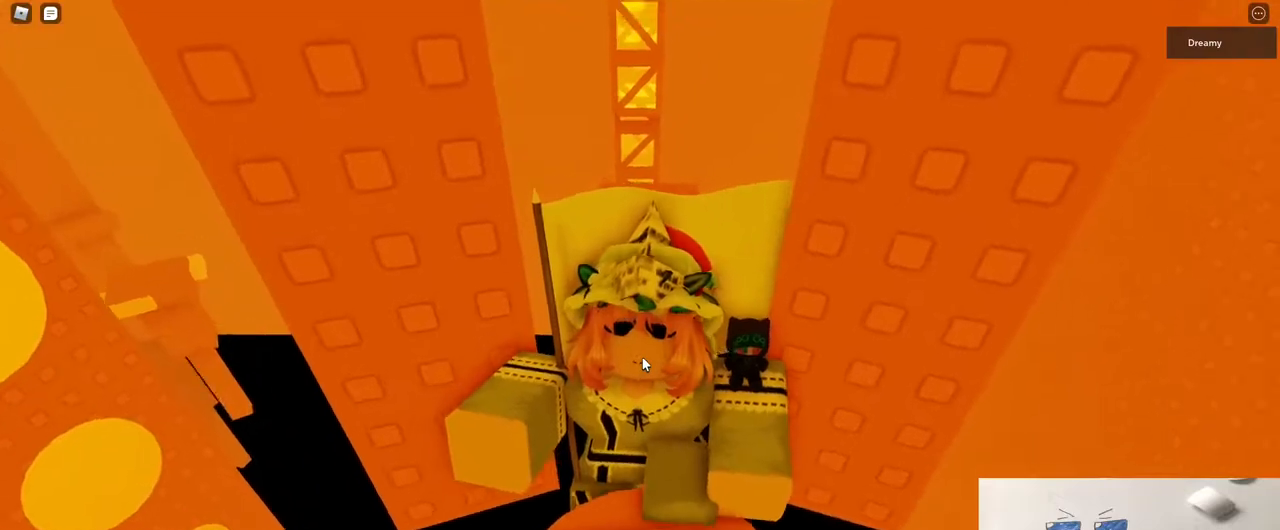
{"keys": [], "mouse": ["right"], "events": [[17, "space", "down"], [133, "shift", "down"], [183, "space", "up"], [267, "shift", "up"], [400, "w", "up"]]}
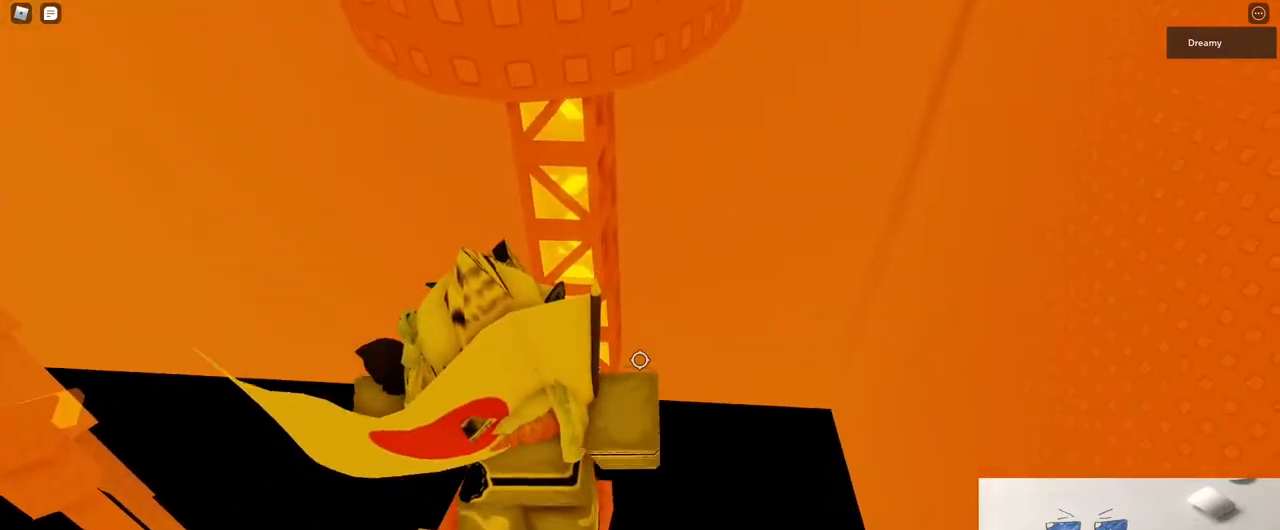
{"keys": [], "mouse": ["right"], "events": []}
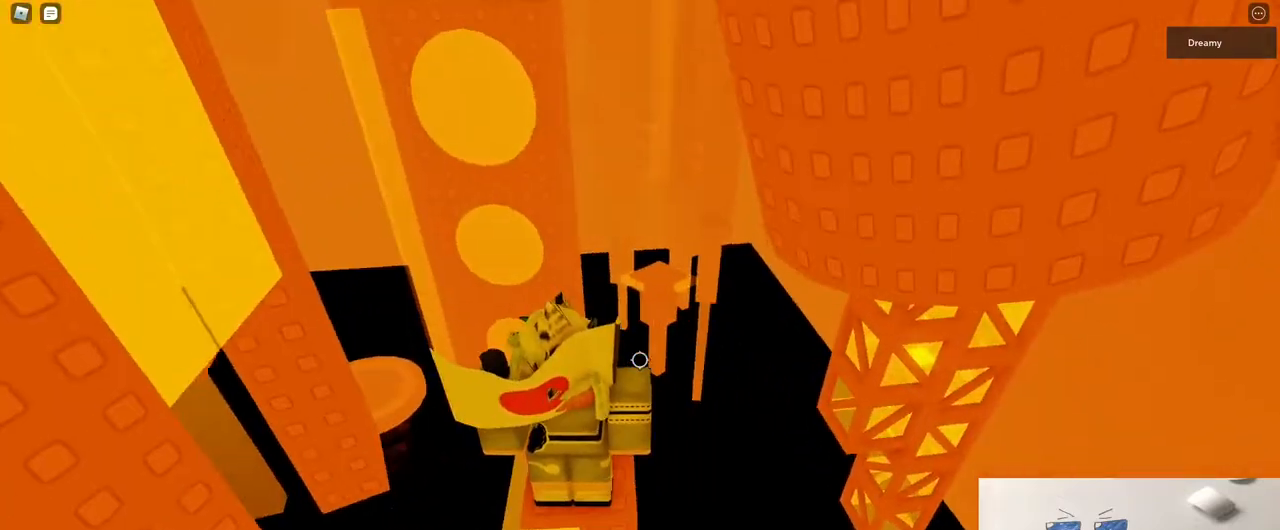
{"keys": [], "mouse": ["right"], "events": []}